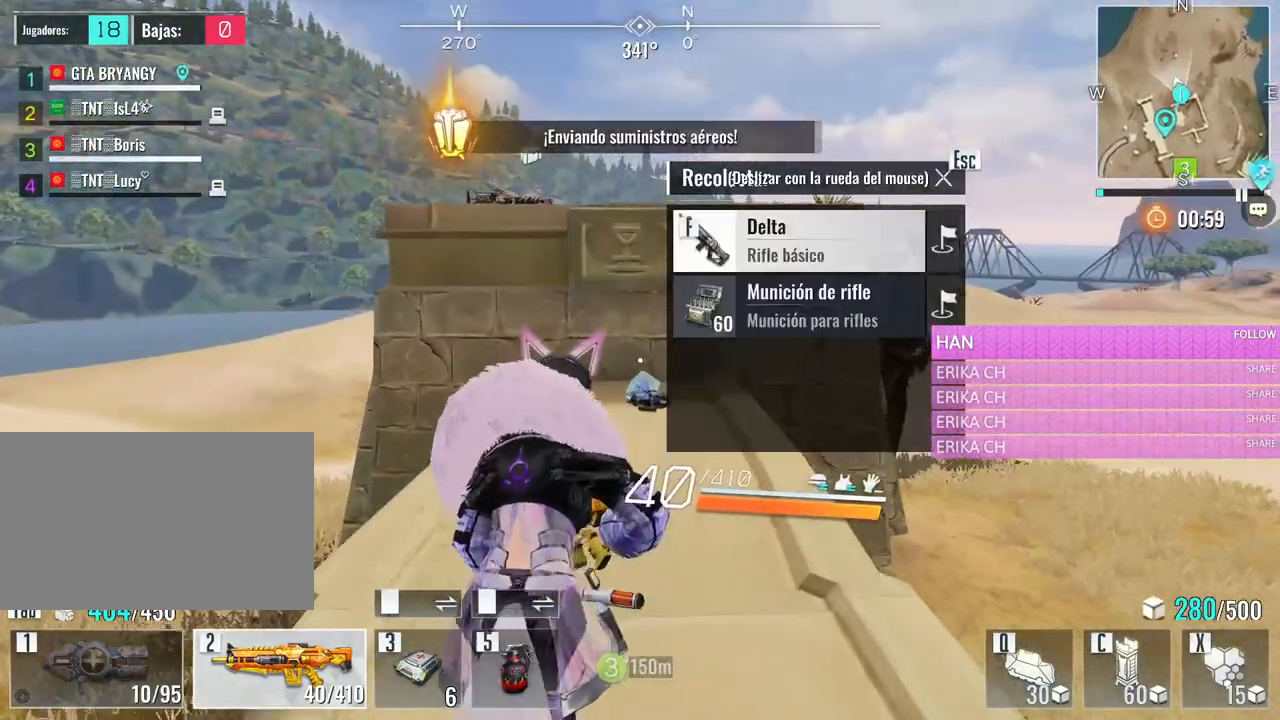
Gameplay with keyboard and mouse; each line is a JSON object with the keys and mouse buttons held at the frame after it. "events" lists presses ("down") and releases ("up") of "1", "2", "3", "4", "5", "a", "alt", "c", "caps_lock", "ctrl", "d", "e", "f", "g", "q", "r", "s", "shift", "space", "t", "tab", "v", "w", "x", "z", "mouse_left", "mouse_wheel" and "mouse_right" between this image and that frame as [ms after this image, input, new state], when the widget could be followed in between. "mouse_left", "mouse_wheel", "mouse_right" = the "left", "wheel", "right" buttons of the "mouse" list. No other keys are recorded. "wheel" means that the mouse wheel is clicked or scrolled. Not read: mouse_move.
{"keys": ["w"], "mouse": [], "events": []}
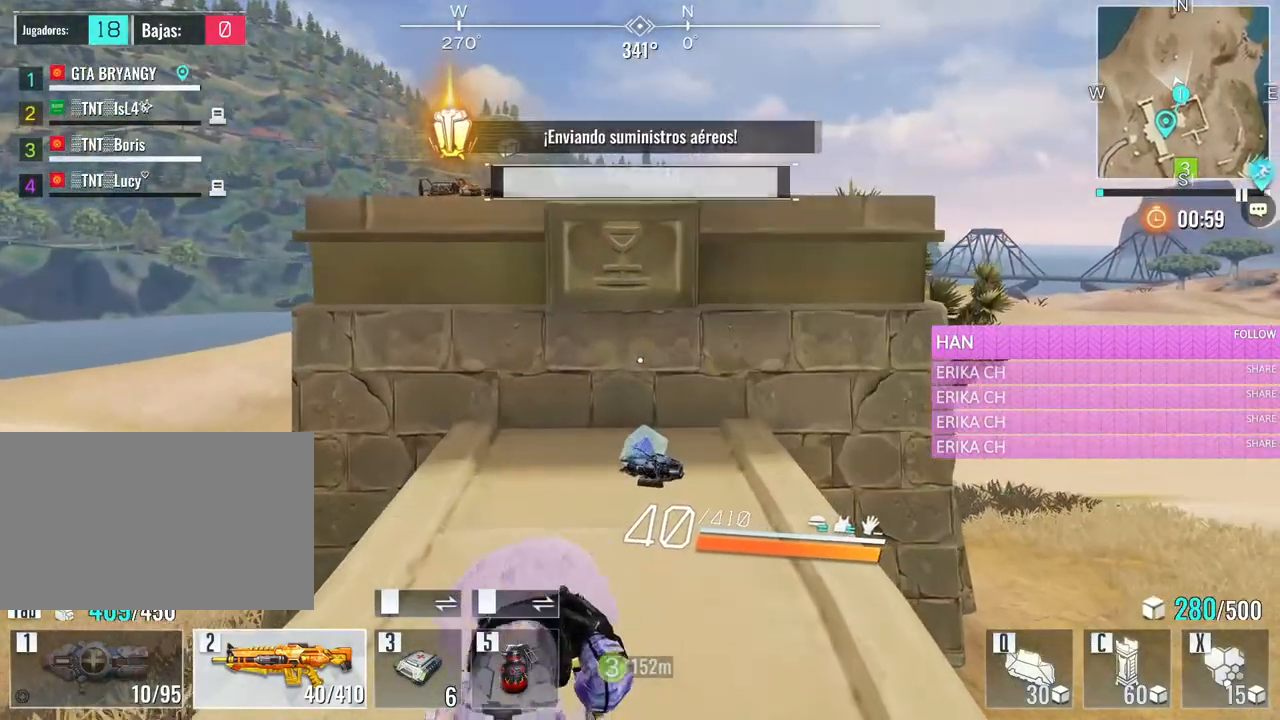
{"keys": ["w"], "mouse": [], "events": []}
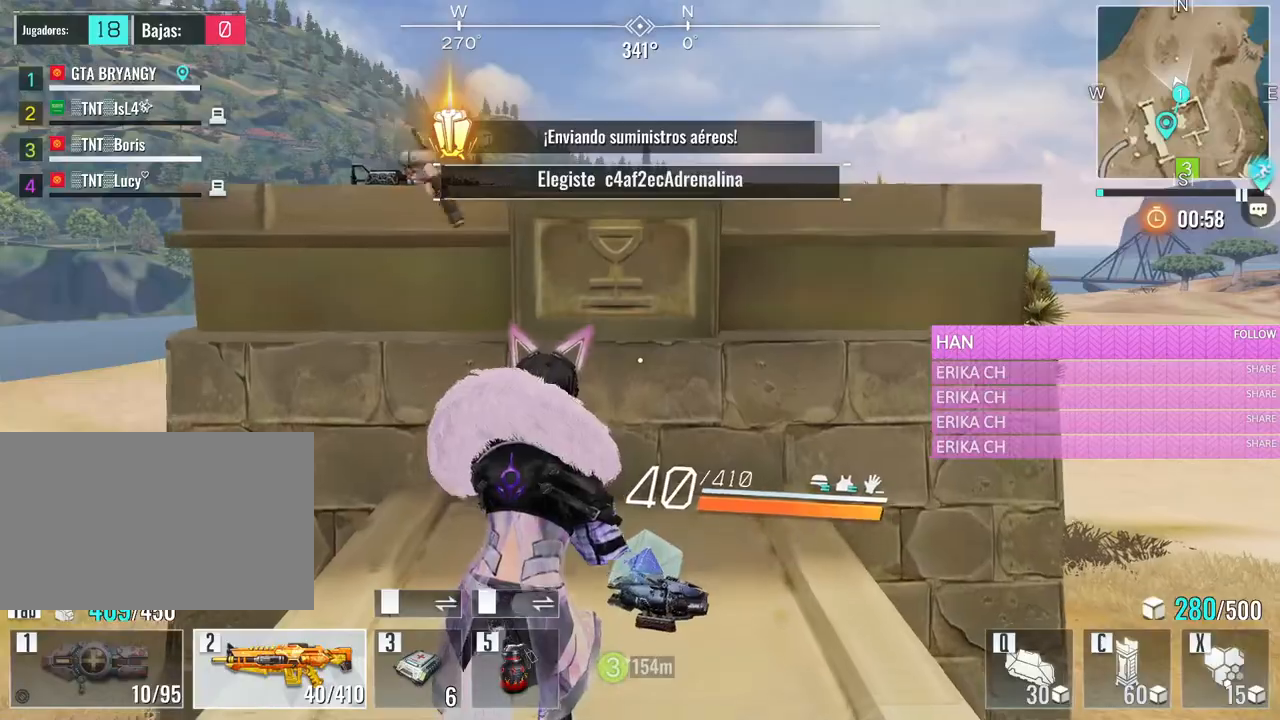
{"keys": ["w"], "mouse": [], "events": []}
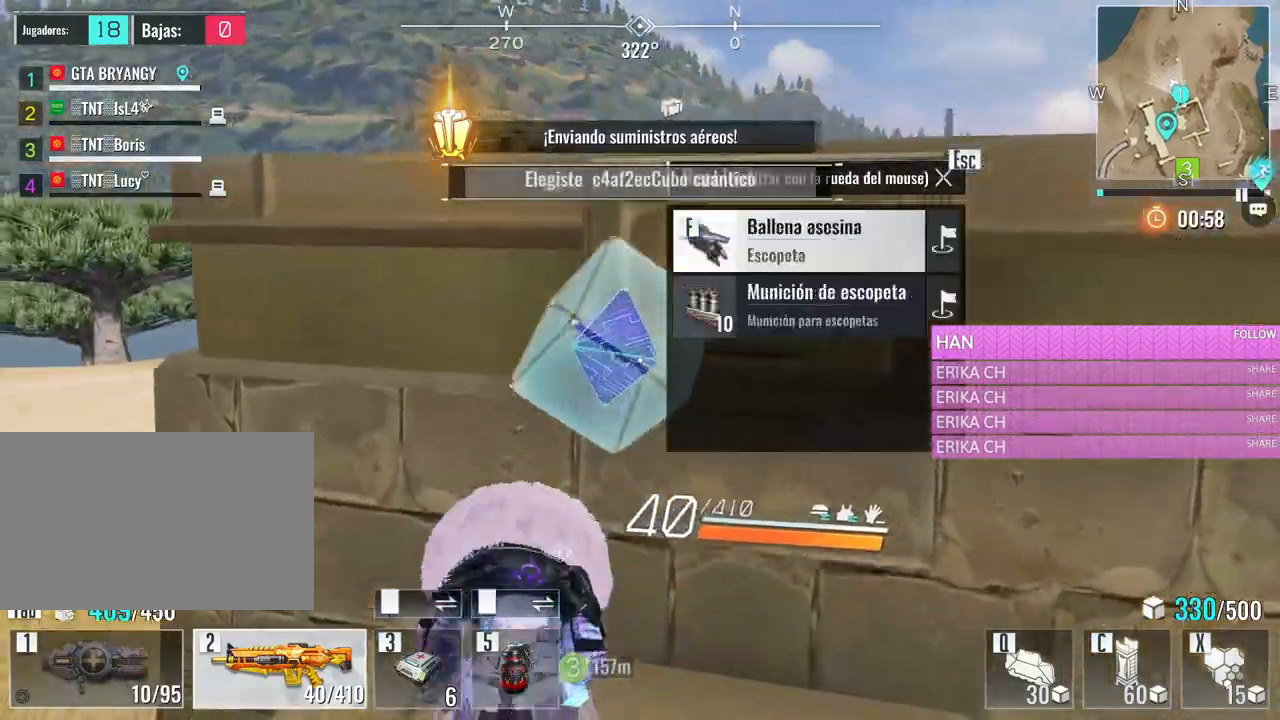
{"keys": ["space", "w"], "mouse": [], "events": [[33, "space", "down"], [183, "space", "up"], [233, "space", "down"], [366, "space", "up"], [416, "space", "down"]]}
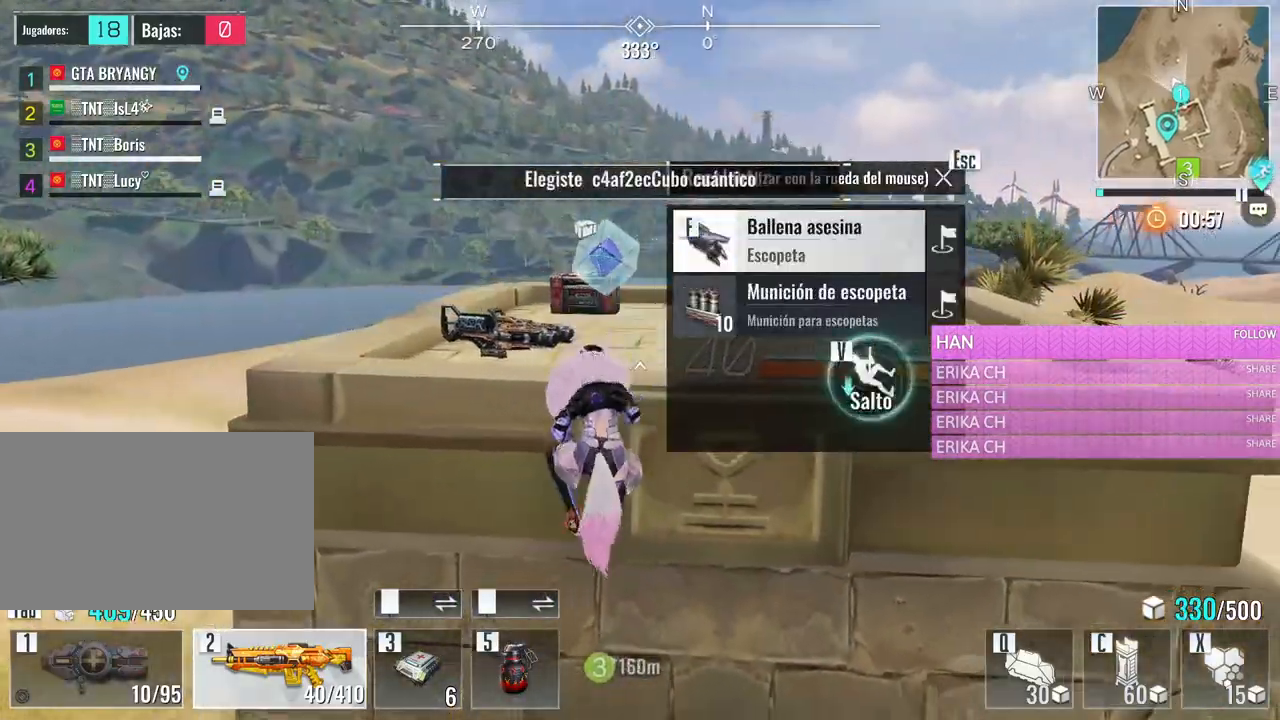
{"keys": ["a", "w"], "mouse": [], "events": [[50, "space", "up"], [433, "a", "down"]]}
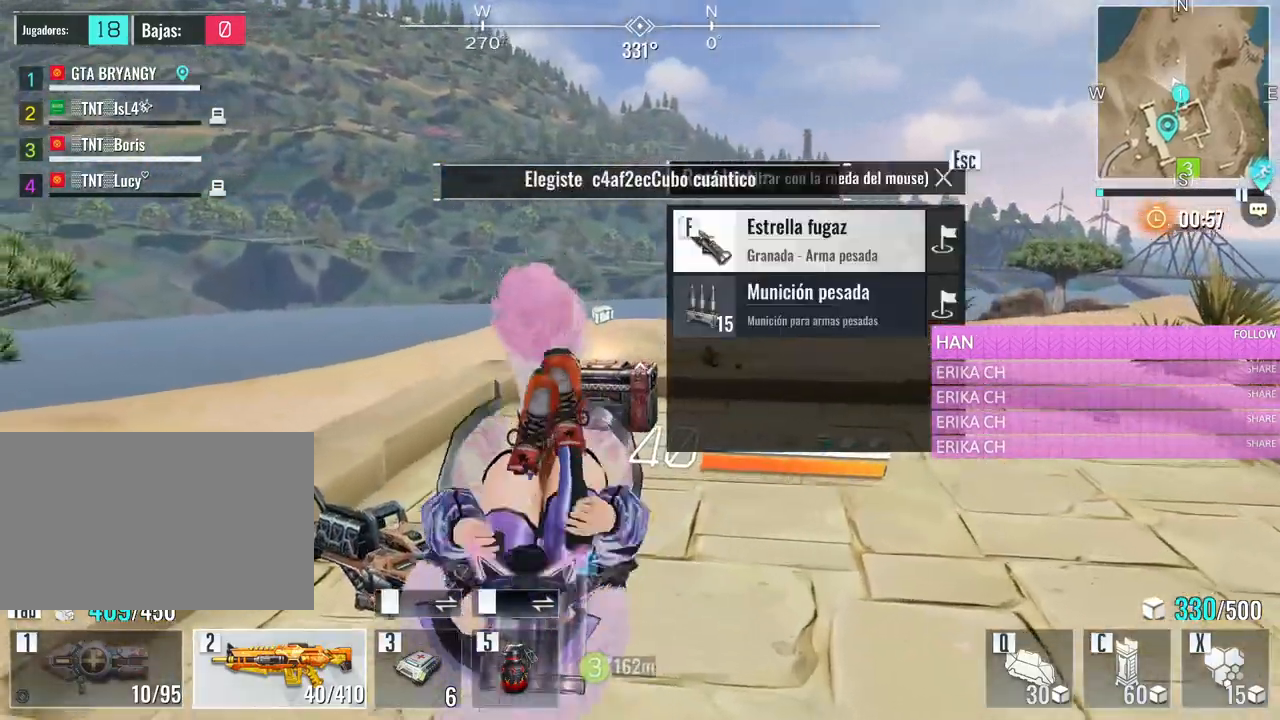
{"keys": ["w"], "mouse": [], "events": [[66, "a", "up"]]}
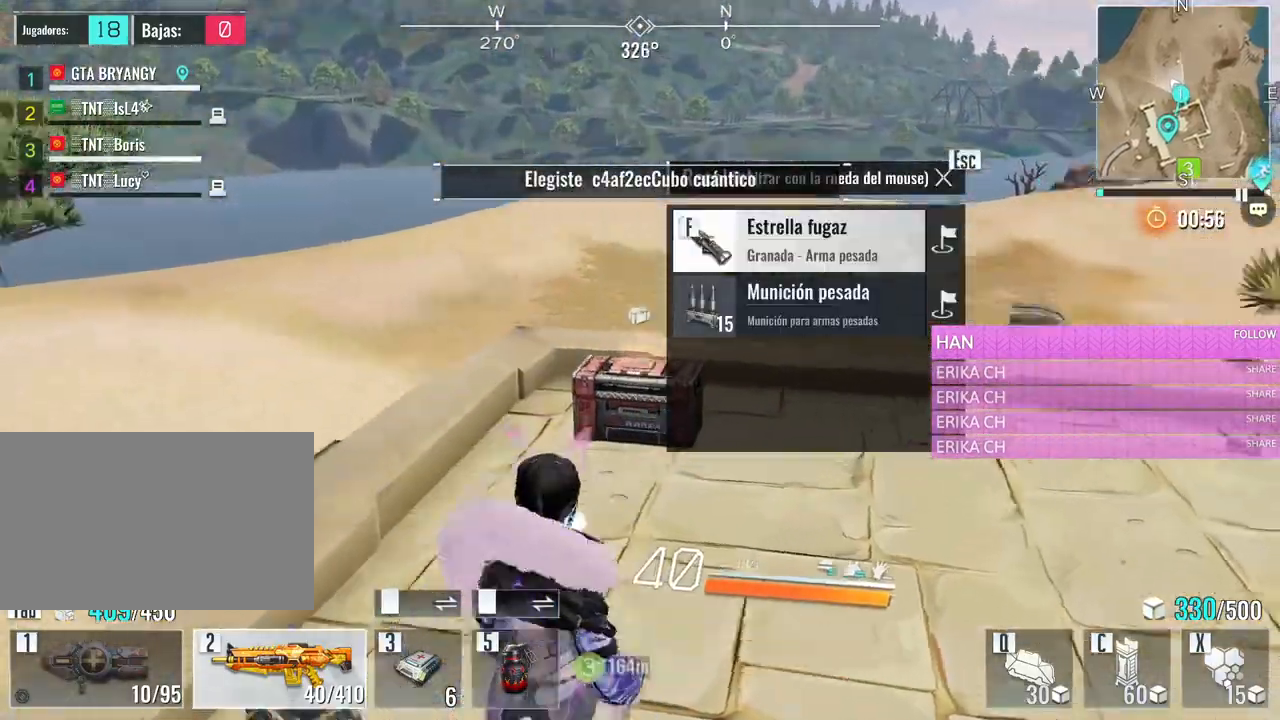
{"keys": ["a", "v", "w"], "mouse": [], "events": [[133, "a", "down"], [500, "v", "down"]]}
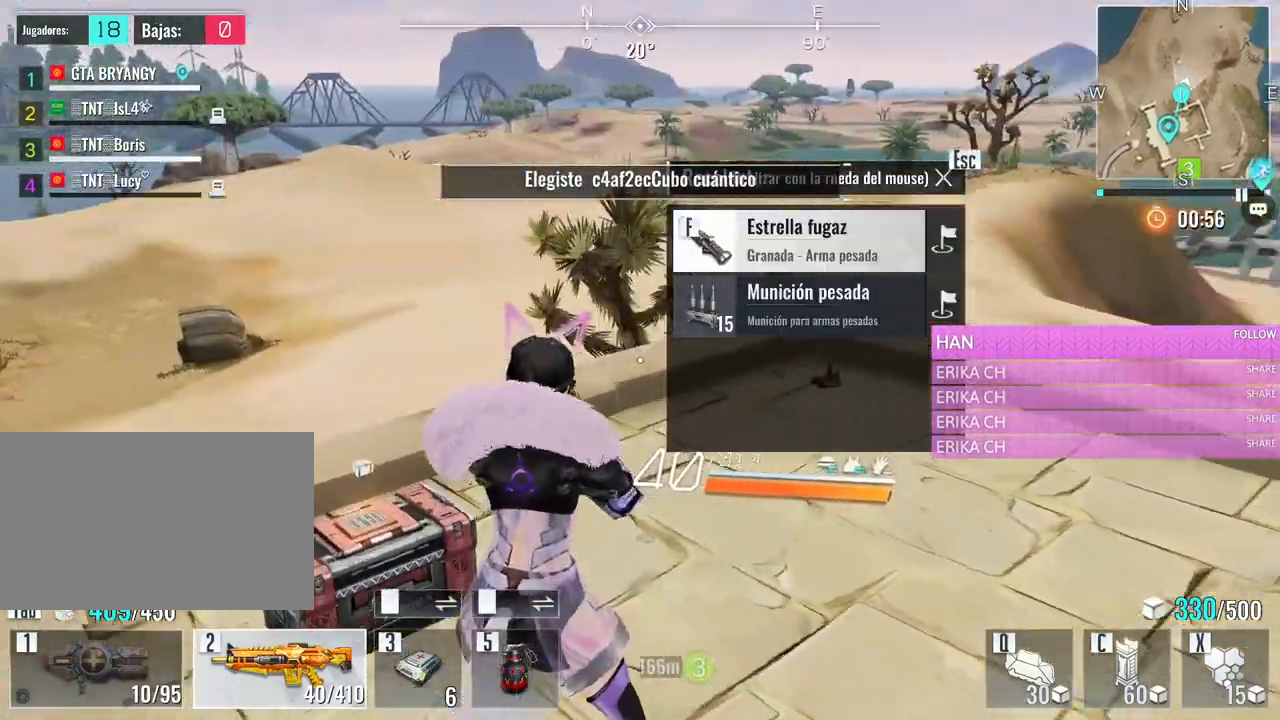
{"keys": ["a", "v", "w"], "mouse": [], "events": [[100, "v", "up"], [200, "v", "down"], [283, "v", "up"], [383, "v", "down"]]}
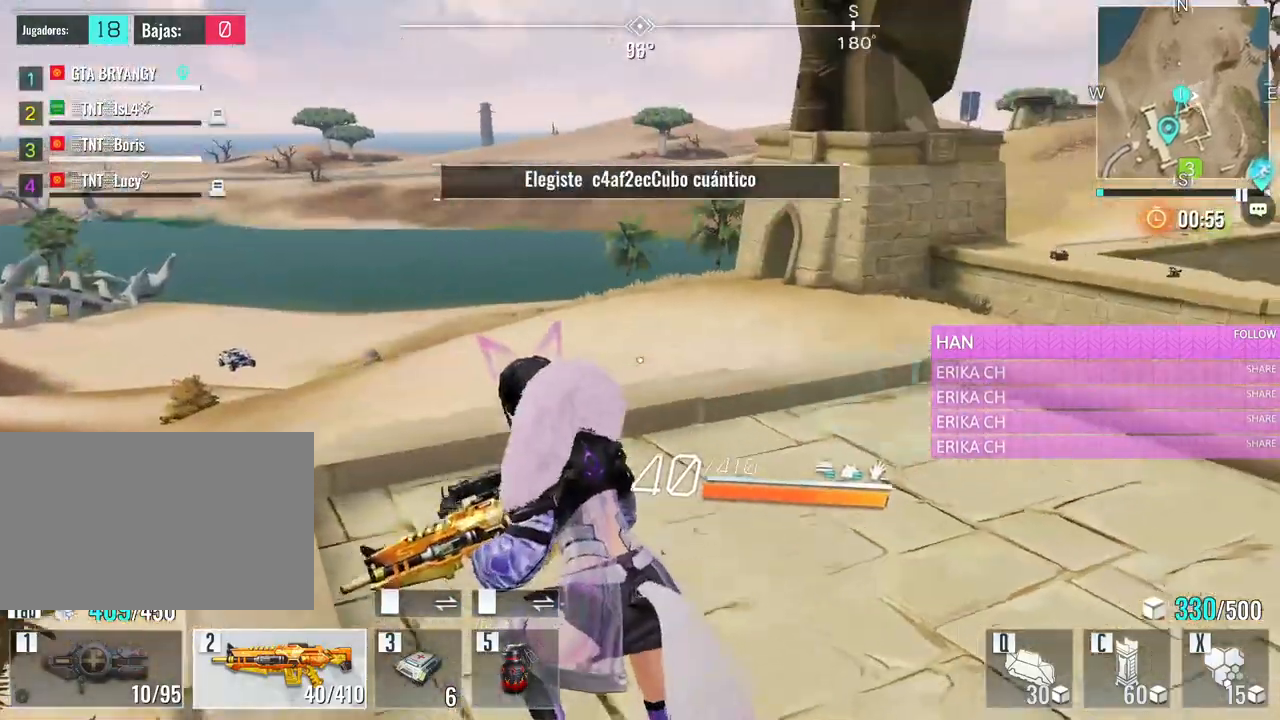
{"keys": ["a"], "mouse": [], "events": [[16, "v", "up"], [400, "w", "up"]]}
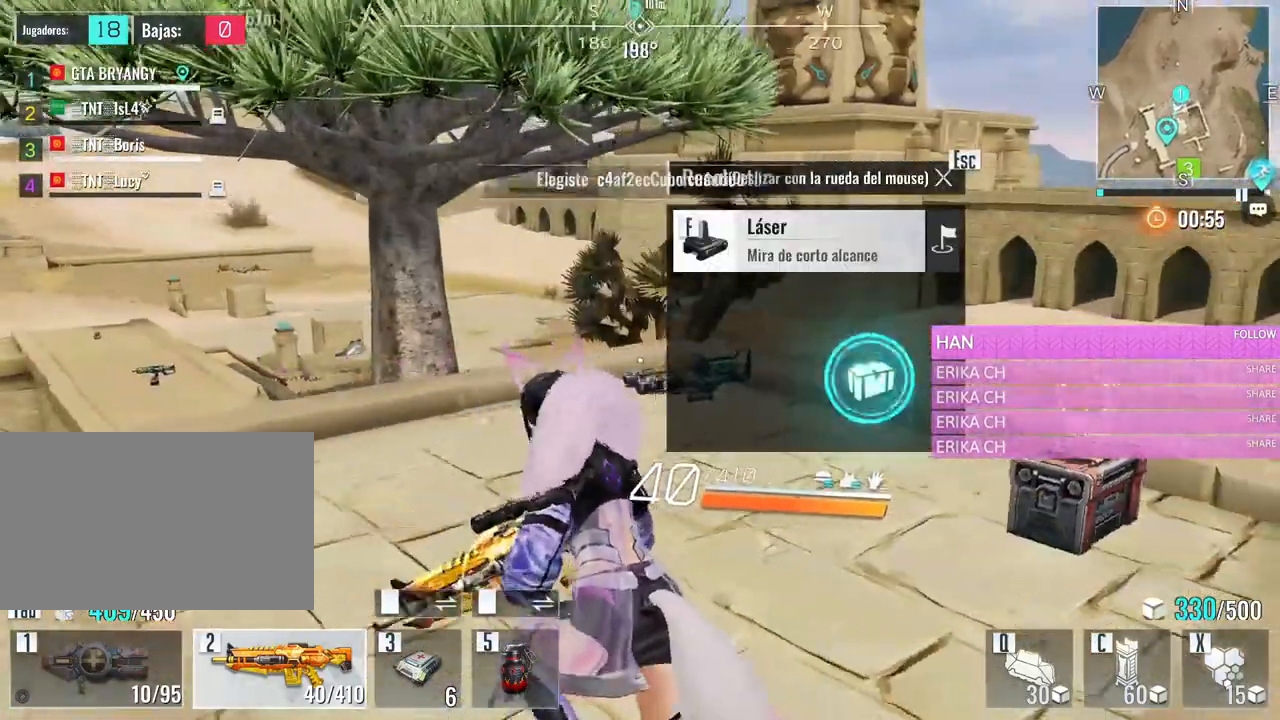
{"keys": ["a", "d"], "mouse": [], "events": [[500, "d", "down"]]}
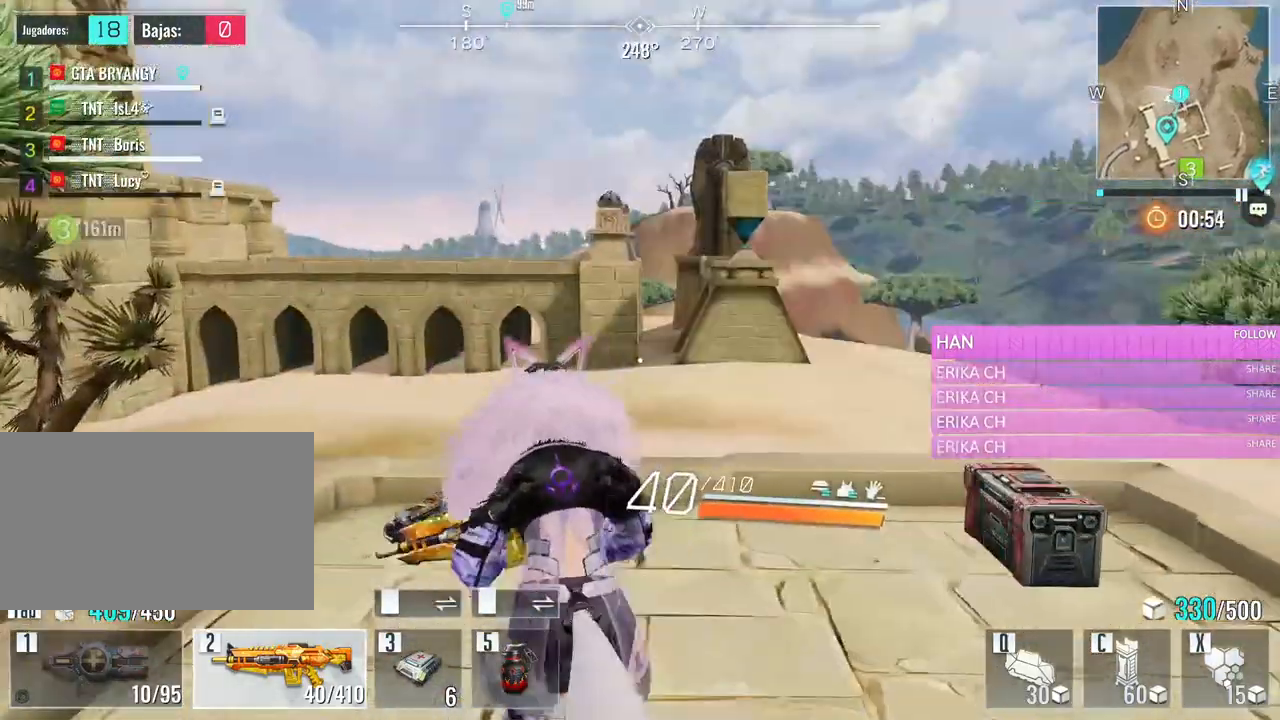
{"keys": ["d", "s"], "mouse": [], "events": [[50, "a", "up"], [100, "s", "down"]]}
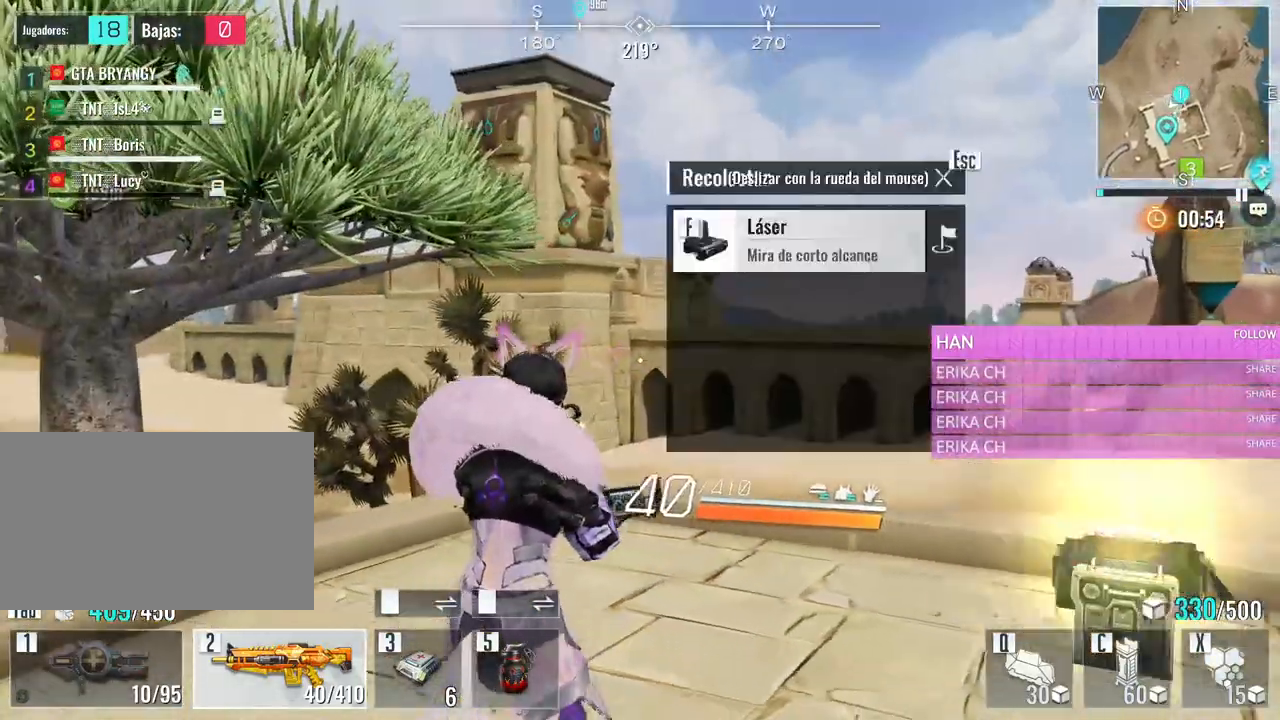
{"keys": ["d", "w"], "mouse": [], "events": [[166, "s", "up"], [450, "w", "down"]]}
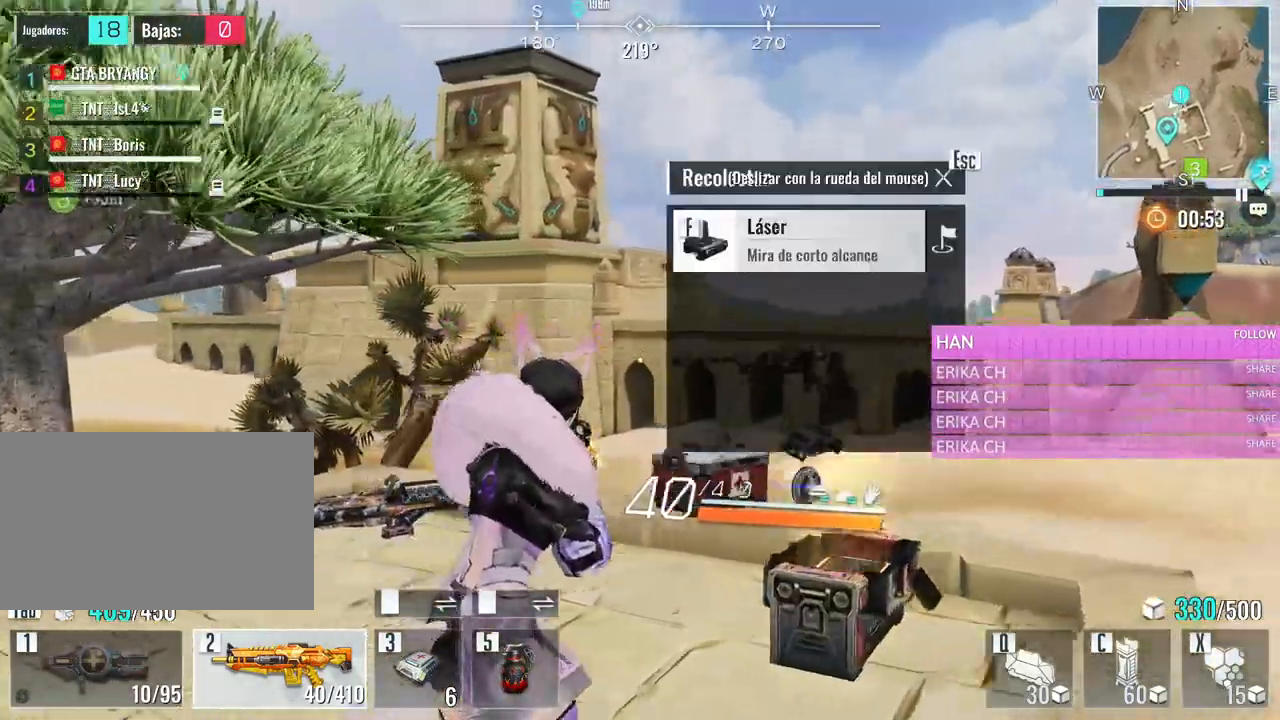
{"keys": ["a", "s"], "mouse": [], "events": [[183, "w", "up"], [316, "a", "down"], [366, "d", "up"], [466, "s", "down"]]}
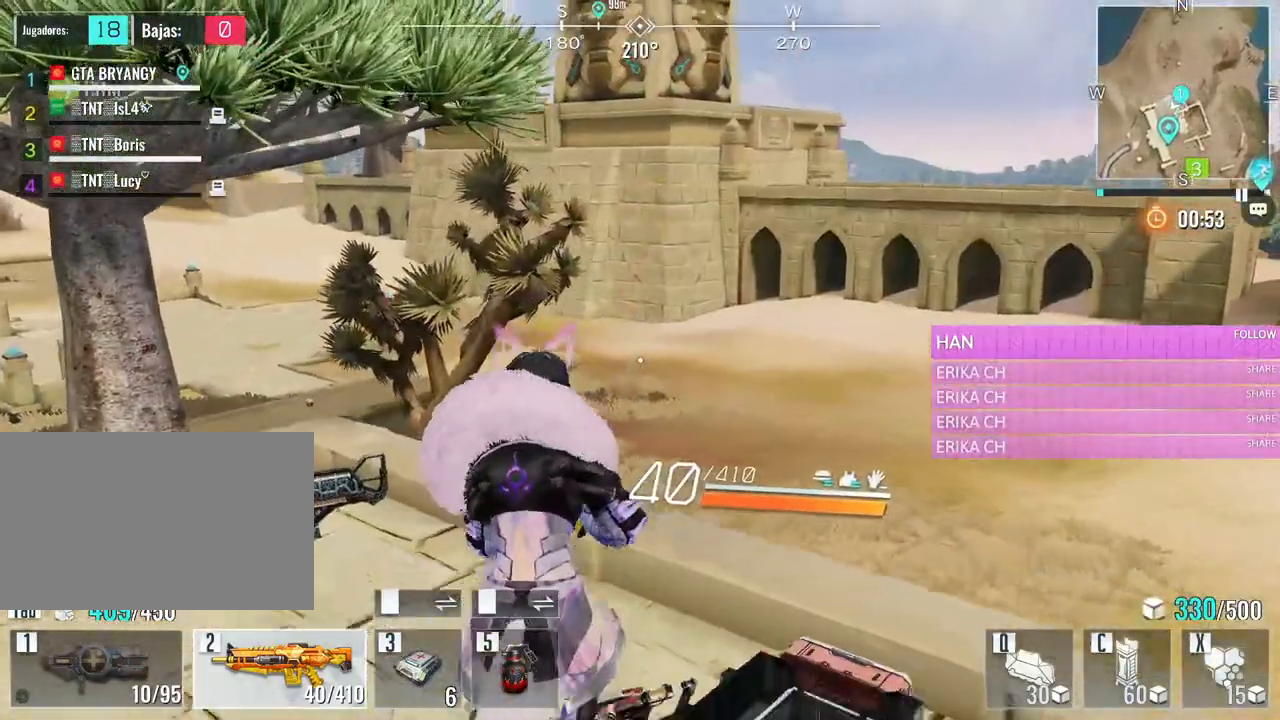
{"keys": ["a"], "mouse": [], "events": [[150, "a", "up"], [150, "d", "down"], [150, "s", "up"], [283, "w", "down"], [333, "a", "down"], [333, "d", "up"], [433, "w", "up"]]}
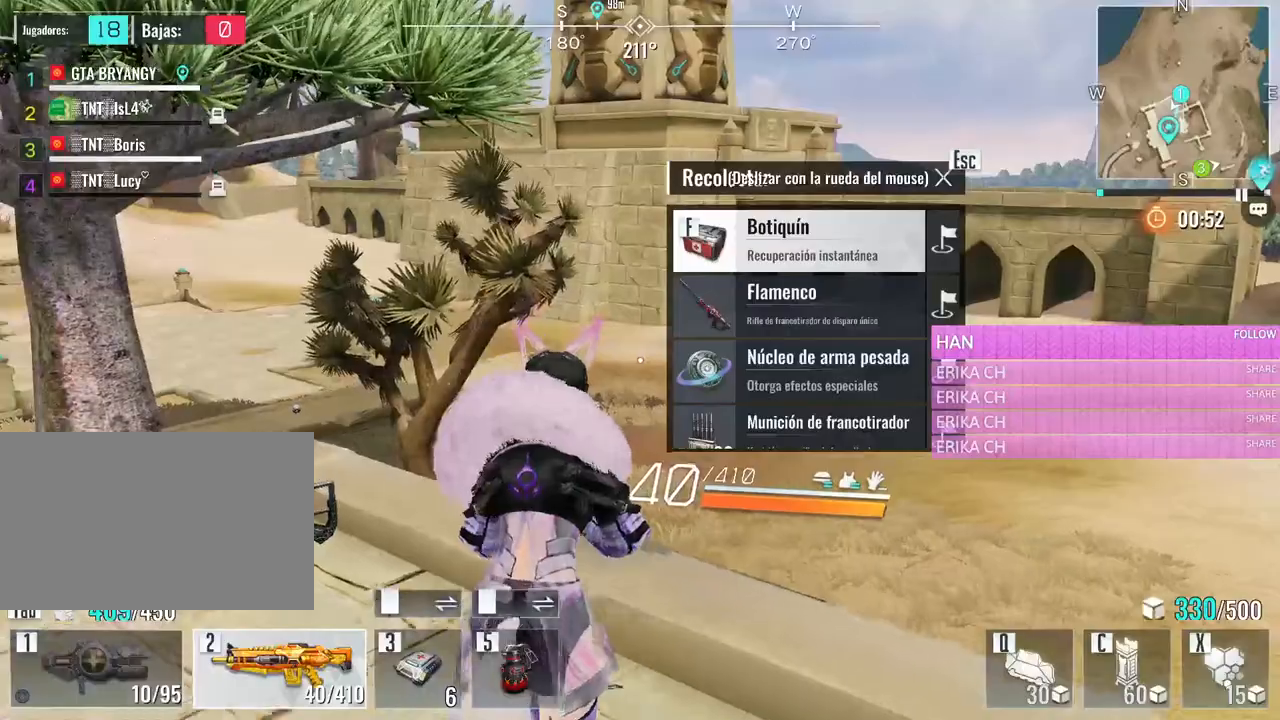
{"keys": [], "mouse": [], "events": [[16, "s", "down"], [116, "a", "up"], [250, "d", "down"], [483, "d", "up"], [483, "s", "up"]]}
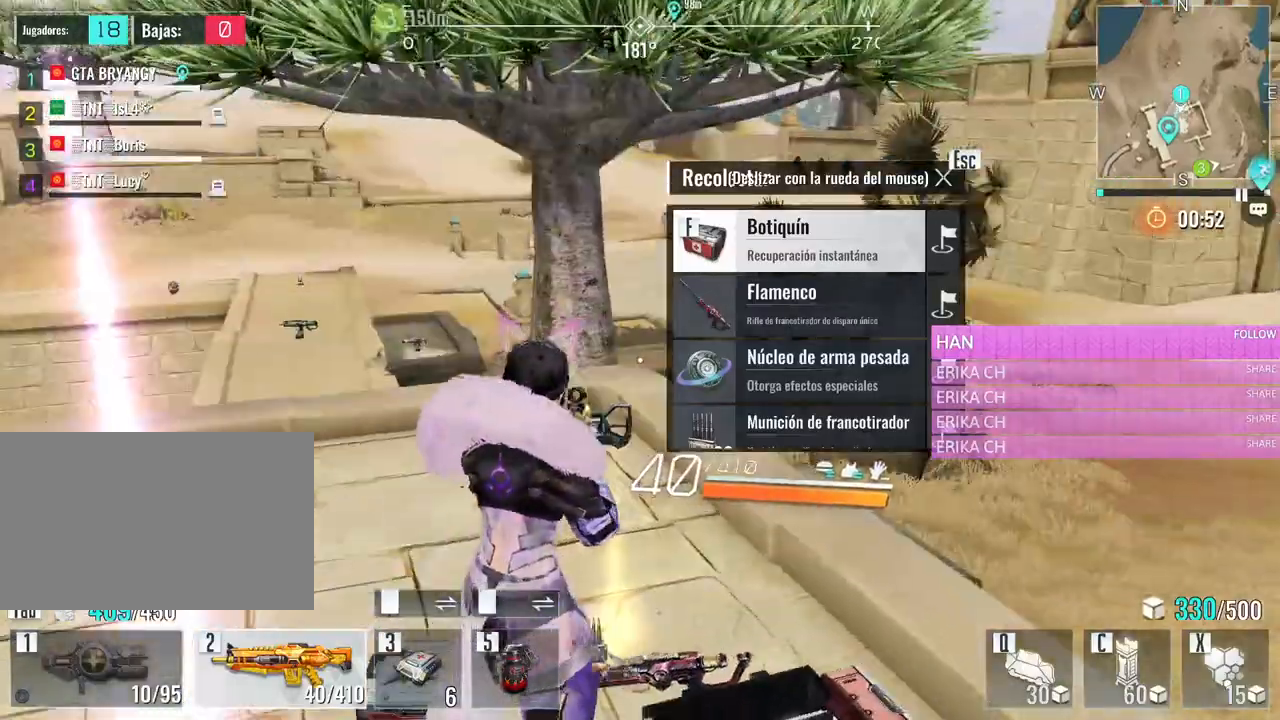
{"keys": ["s"], "mouse": [], "events": [[133, "a", "down"], [216, "f", "down"], [366, "a", "up"], [366, "f", "up"], [500, "s", "down"]]}
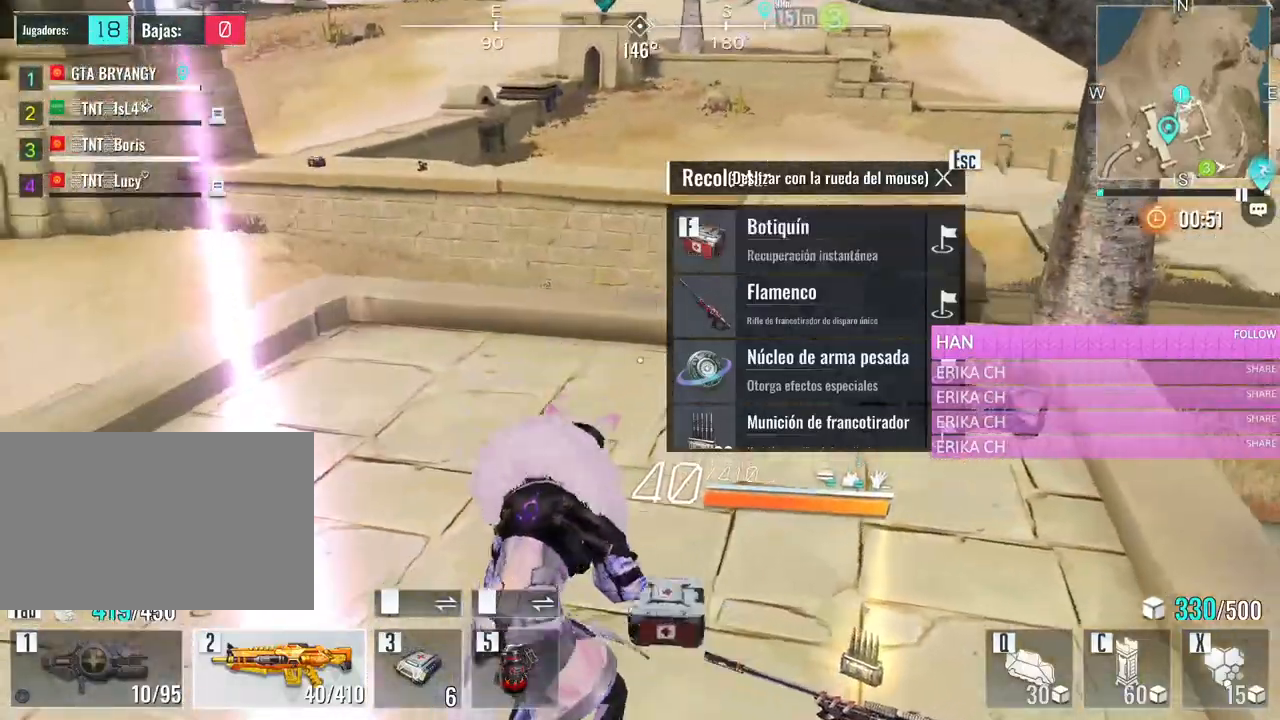
{"keys": ["a", "w"], "mouse": [], "events": [[100, "mouse_wheel", "down"], [200, "a", "down"], [250, "s", "up"], [283, "mouse_wheel", "up"], [333, "w", "down"]]}
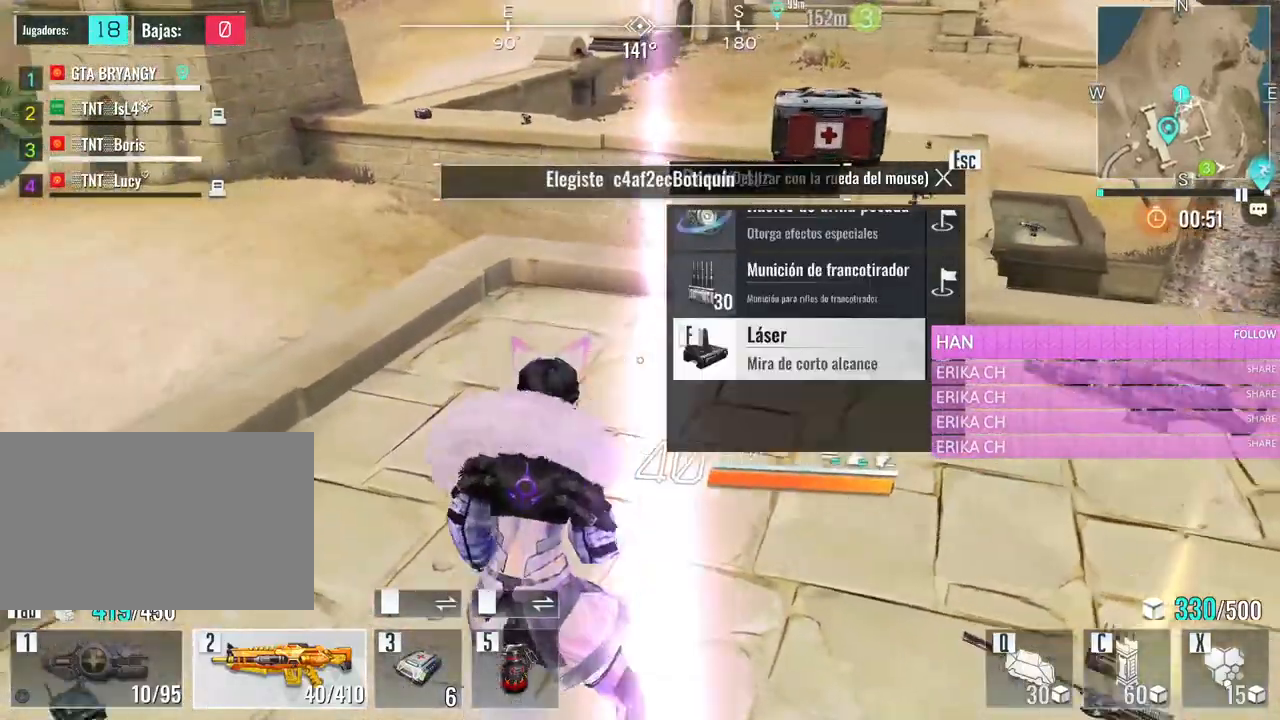
{"keys": ["a", "w"], "mouse": [], "events": [[66, "a", "up"], [250, "a", "down"]]}
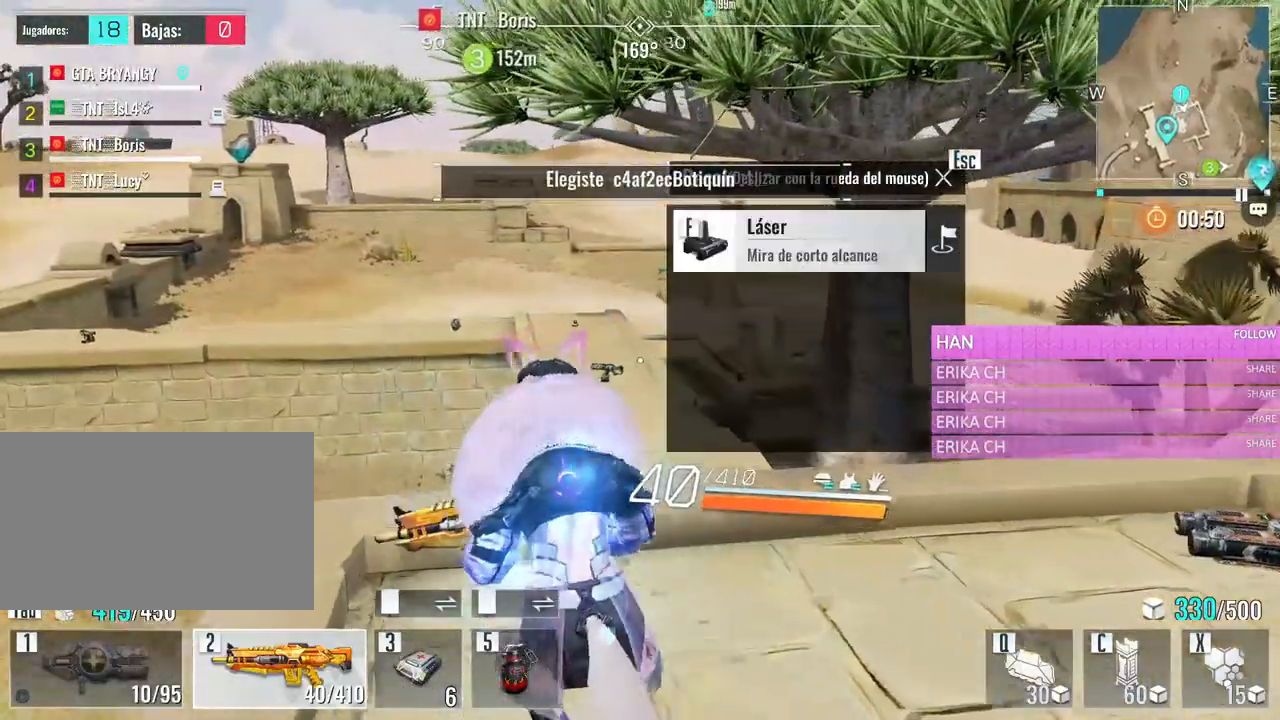
{"keys": ["a", "w"], "mouse": [], "events": [[316, "space", "down"], [450, "space", "up"]]}
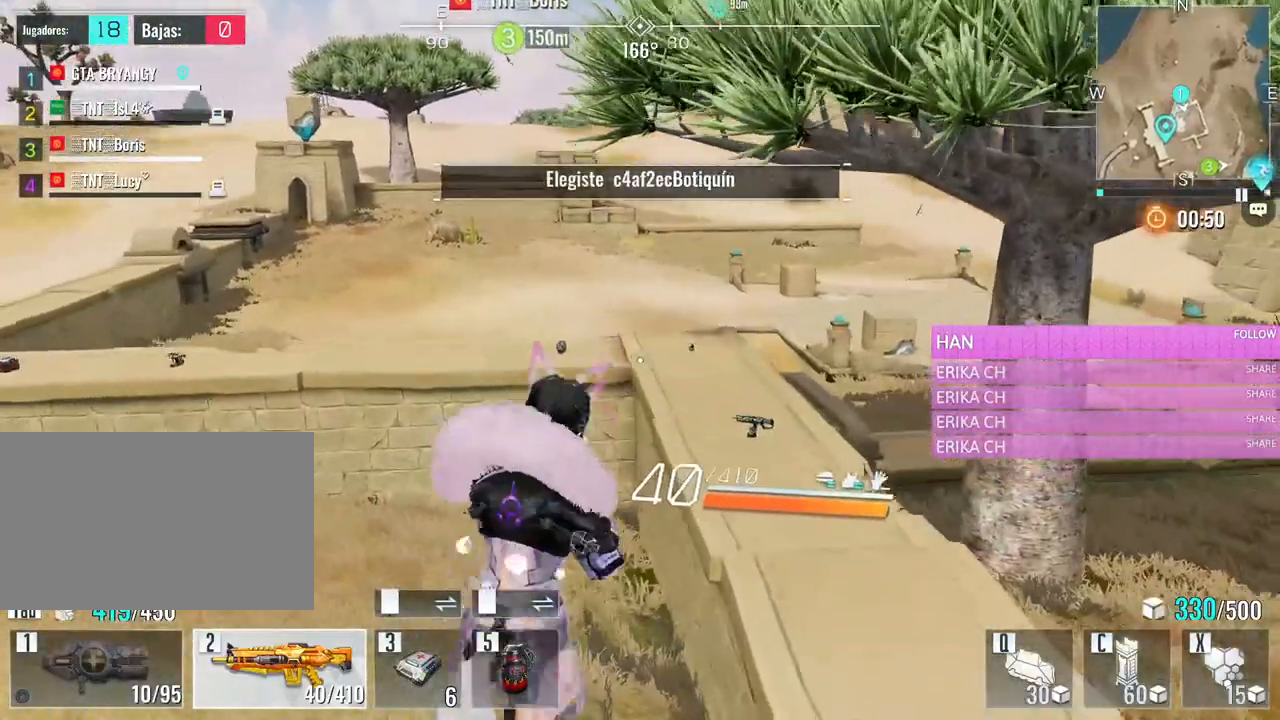
{"keys": ["w"], "mouse": [], "events": [[50, "space", "down"], [100, "a", "up"], [150, "space", "up"]]}
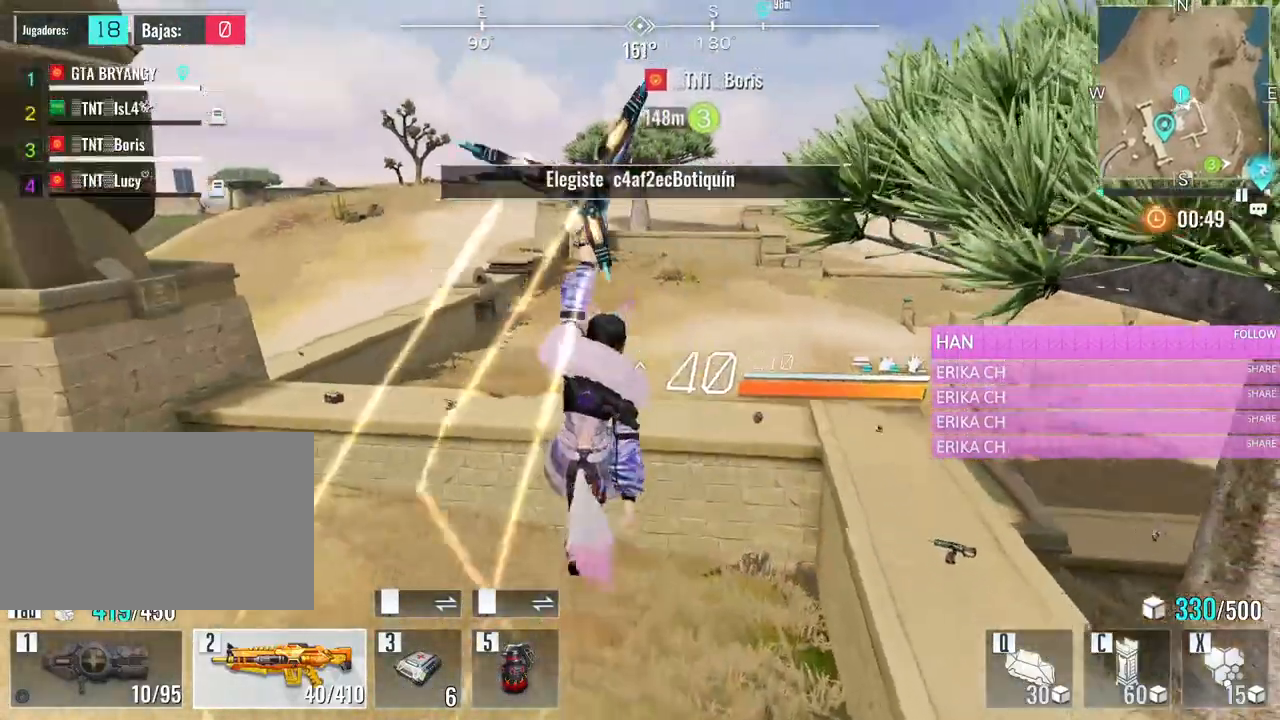
{"keys": ["w"], "mouse": [], "events": []}
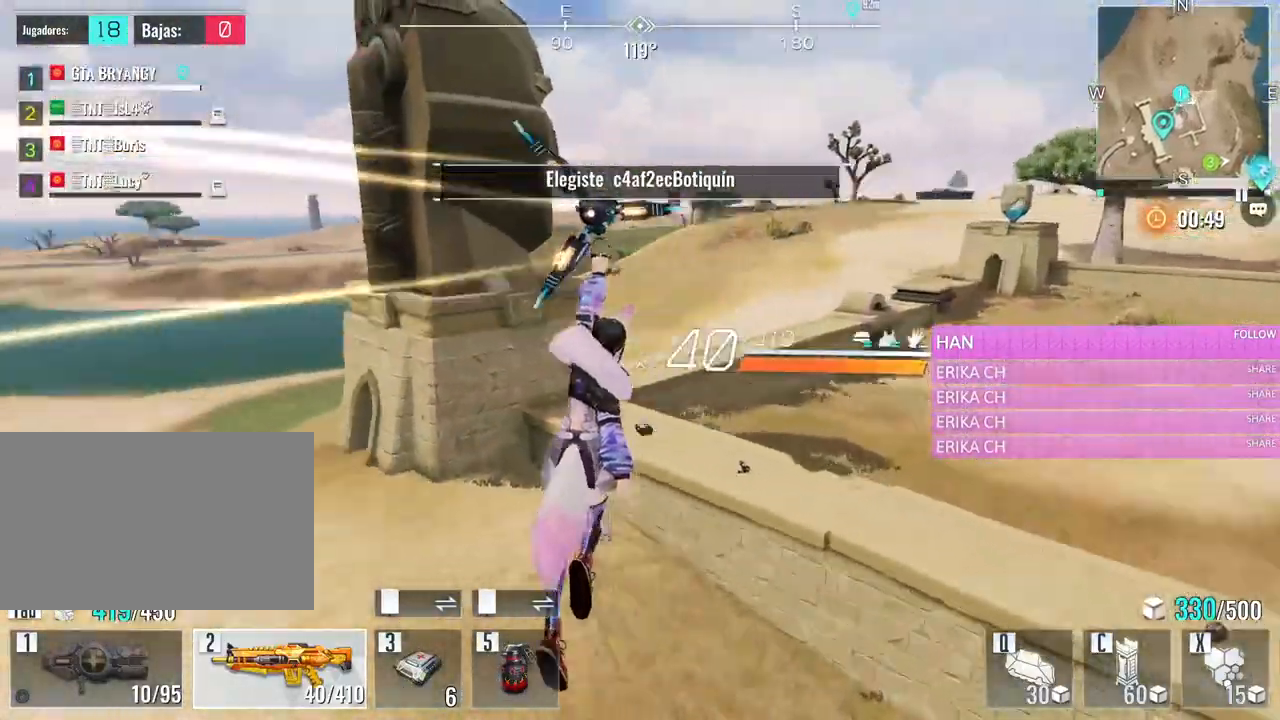
{"keys": ["w"], "mouse": [], "events": []}
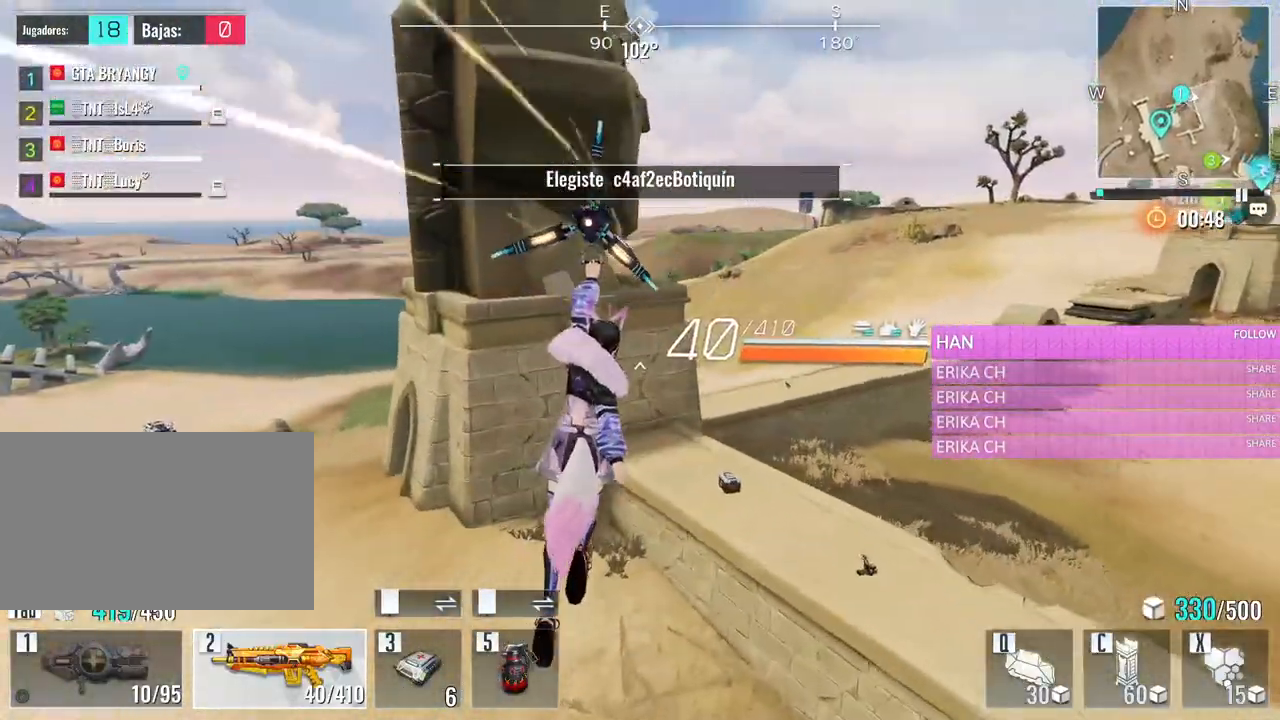
{"keys": ["w"], "mouse": [], "events": []}
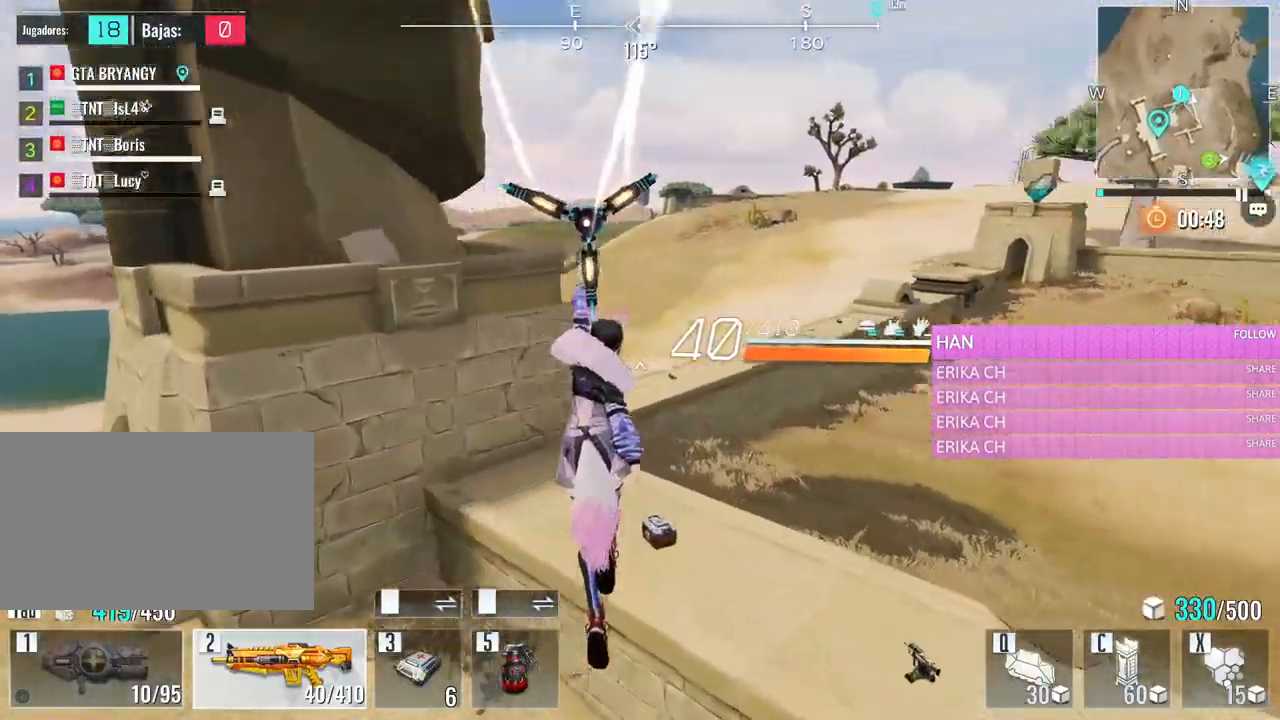
{"keys": ["a", "w"], "mouse": [], "events": [[66, "a", "down"], [116, "space", "down"], [266, "space", "up"]]}
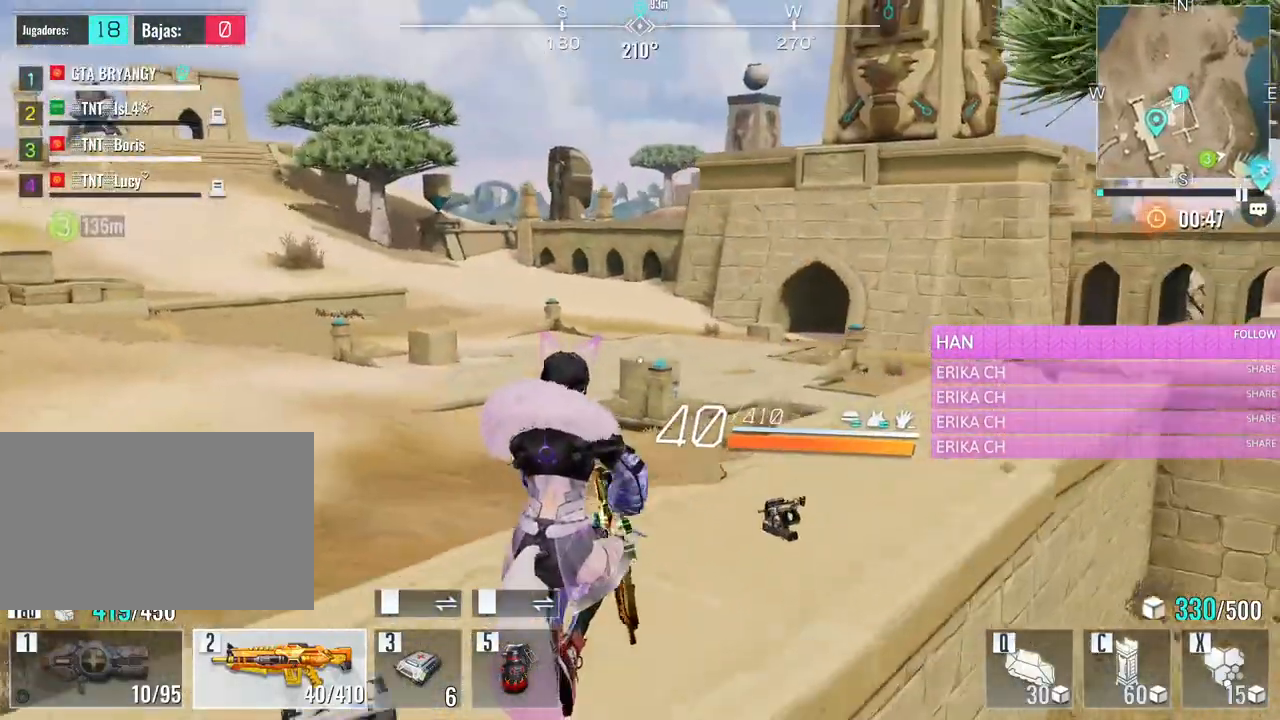
{"keys": ["a", "w"], "mouse": [], "events": [[266, "f", "down"], [366, "f", "up"]]}
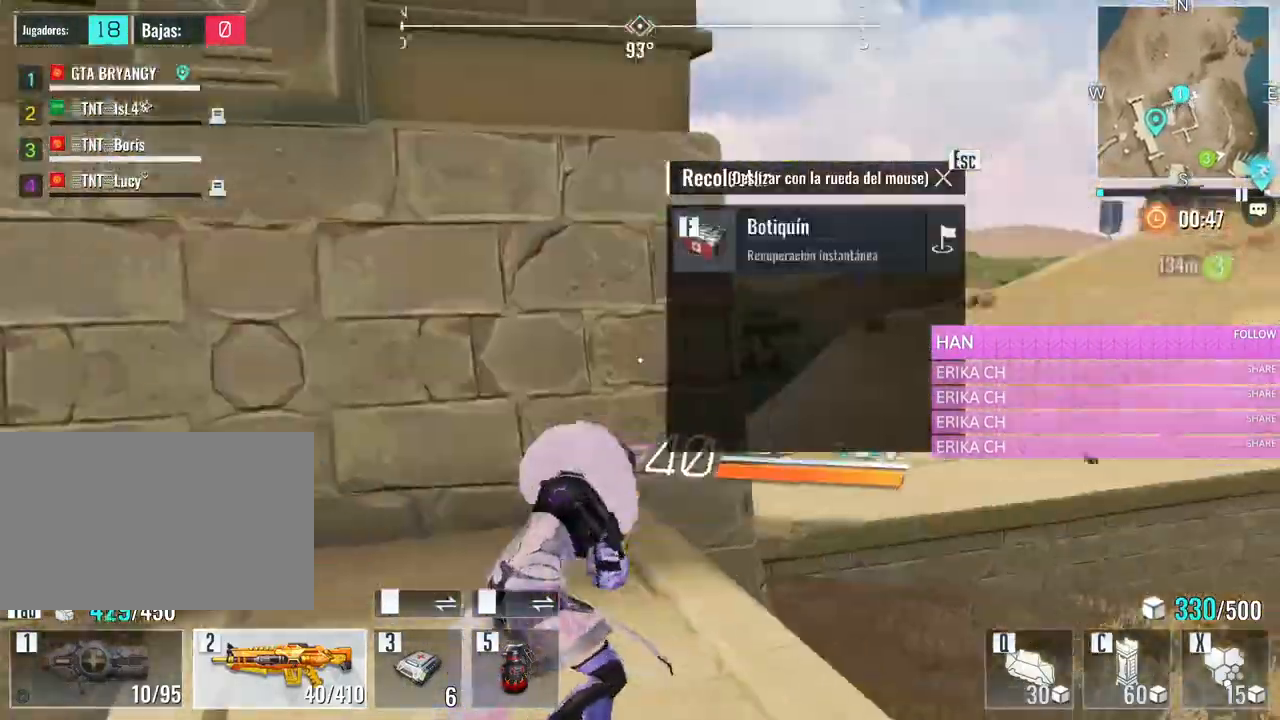
{"keys": ["space", "w"], "mouse": [], "events": [[50, "a", "up"], [283, "space", "down"], [433, "space", "up"], [466, "space", "down"]]}
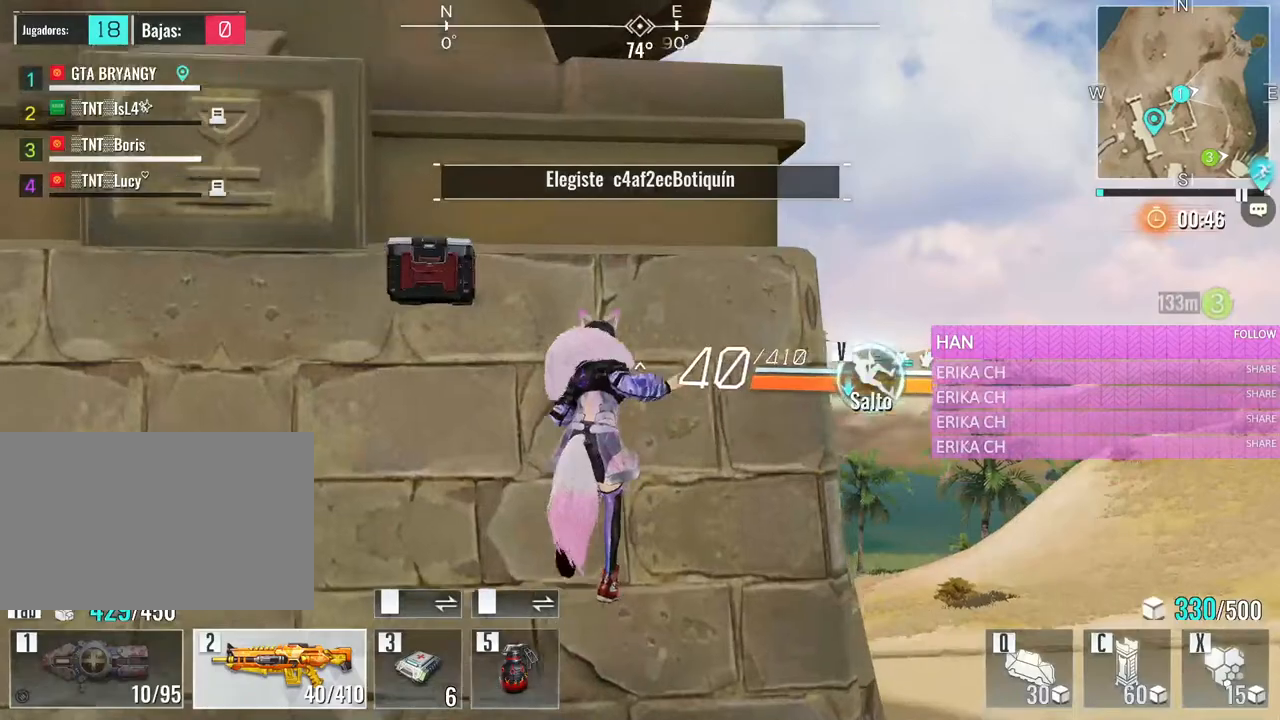
{"keys": ["w"], "mouse": [], "events": [[116, "space", "up"], [166, "space", "down"], [300, "space", "up"], [350, "space", "down"], [500, "space", "up"]]}
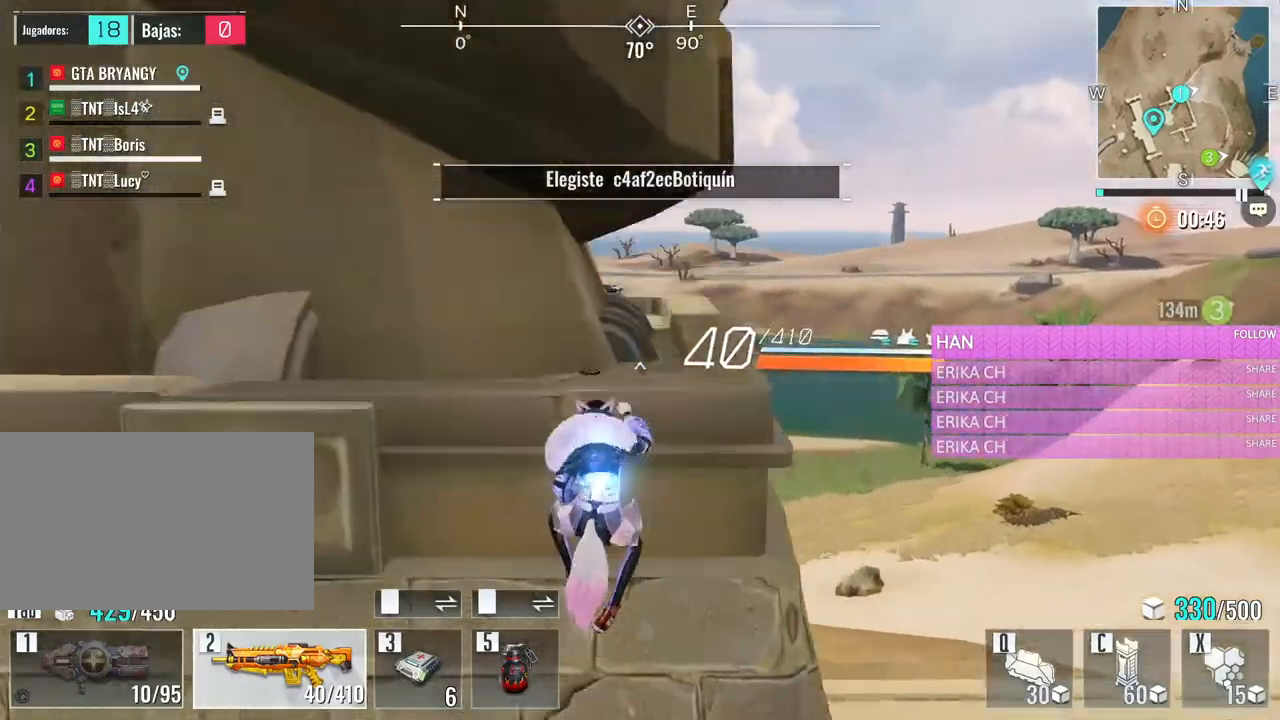
{"keys": ["d", "w"], "mouse": [], "events": [[316, "d", "down"]]}
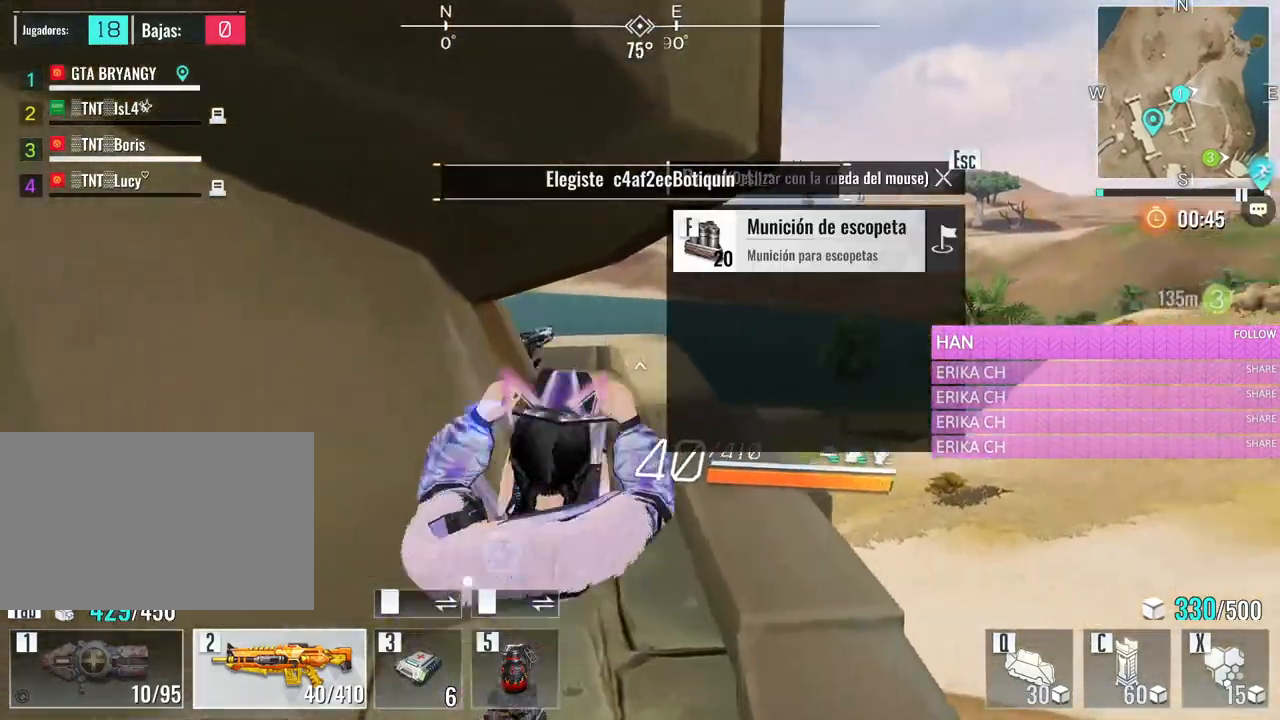
{"keys": ["d", "w"], "mouse": [], "events": []}
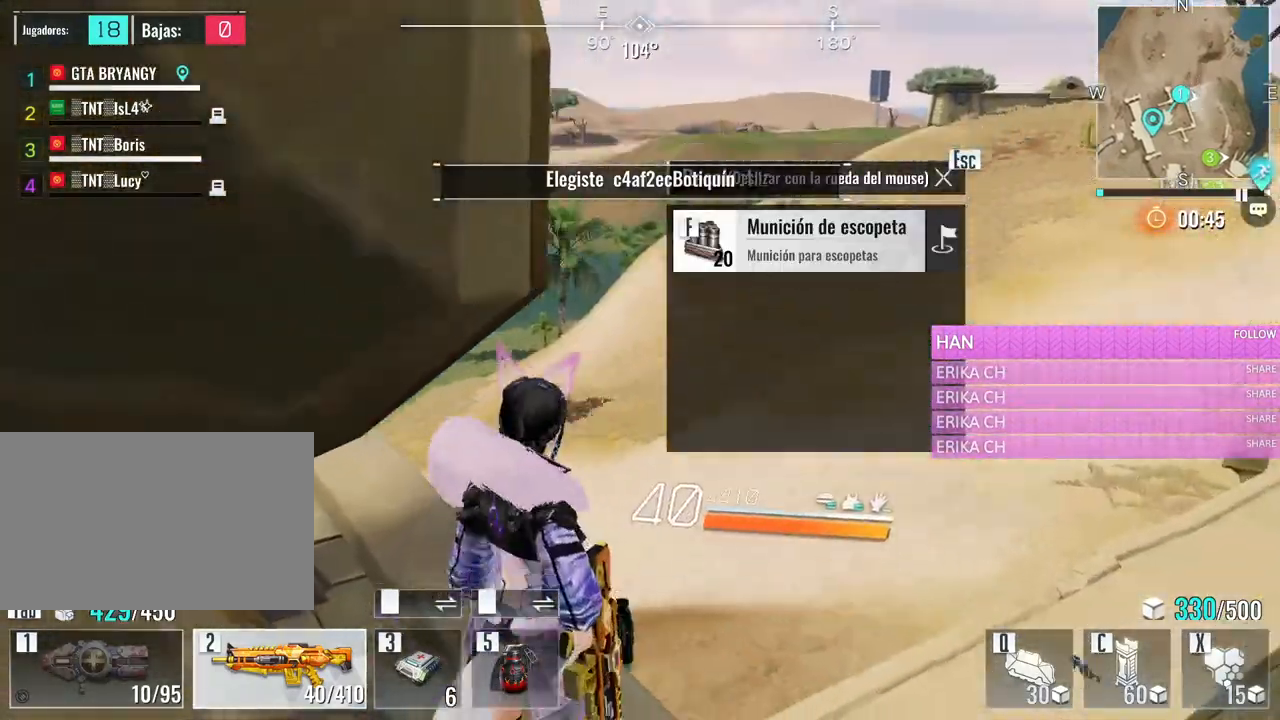
{"keys": ["w"], "mouse": [], "events": [[166, "d", "up"]]}
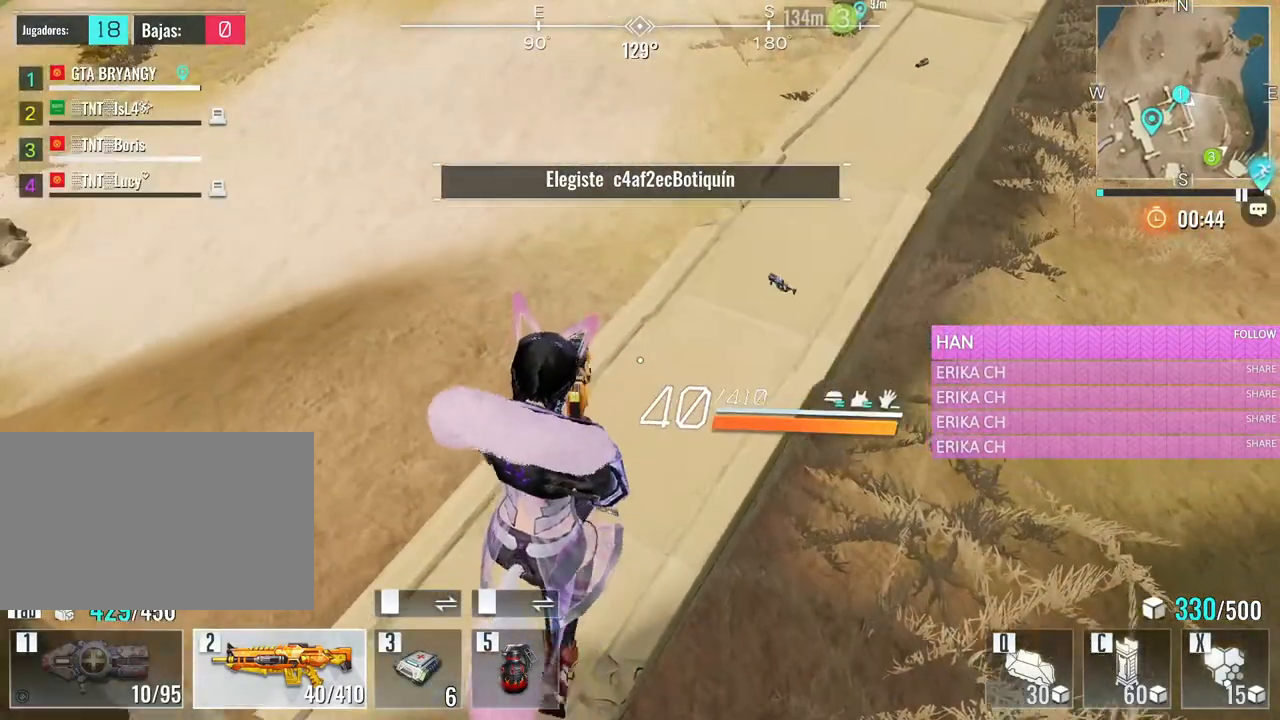
{"keys": ["w"], "mouse": [], "events": []}